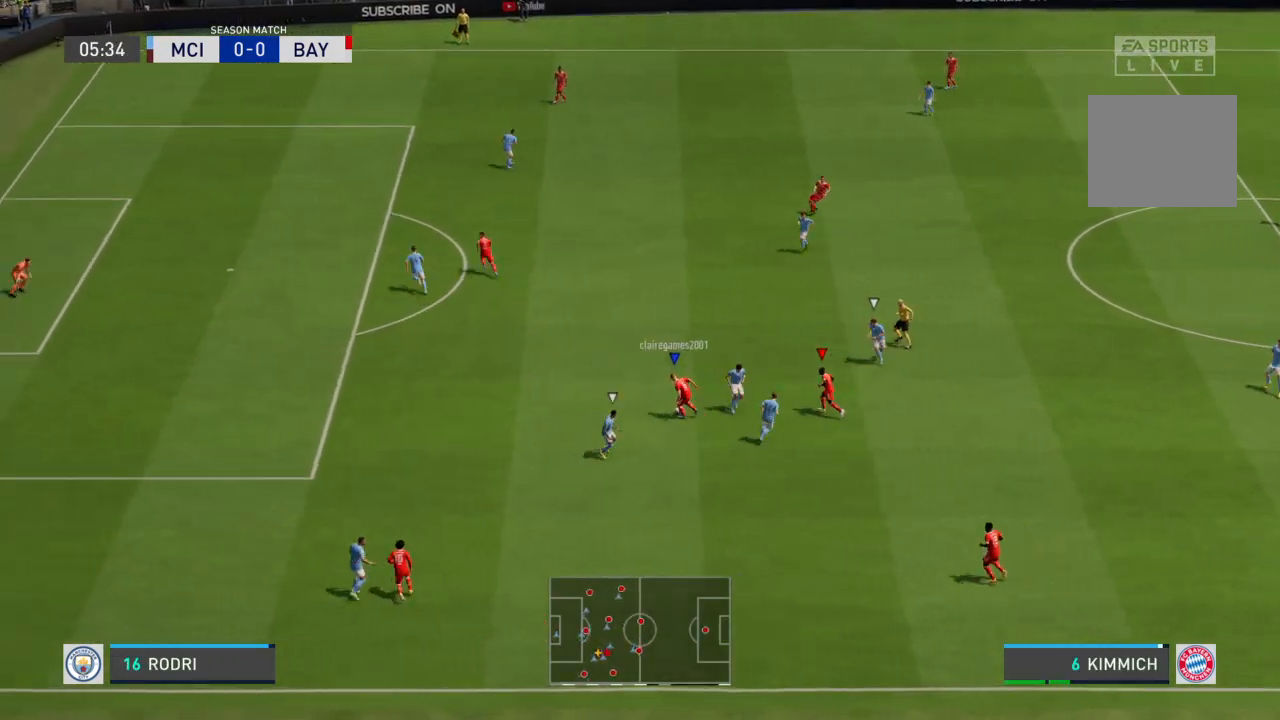
Gameplay with a controller (PlayStation layout); each line is a JSON object with the inputs held at the frame after it. "events" lists button and stick changes between this image and that frame as [ms after this image, input, new state], when the widget could be followed in between. Not read: L3 R3.
{"buttons": [], "left_stick": "up-left", "right_stick": "center", "events": [[267, "left_stick", "up-left"]]}
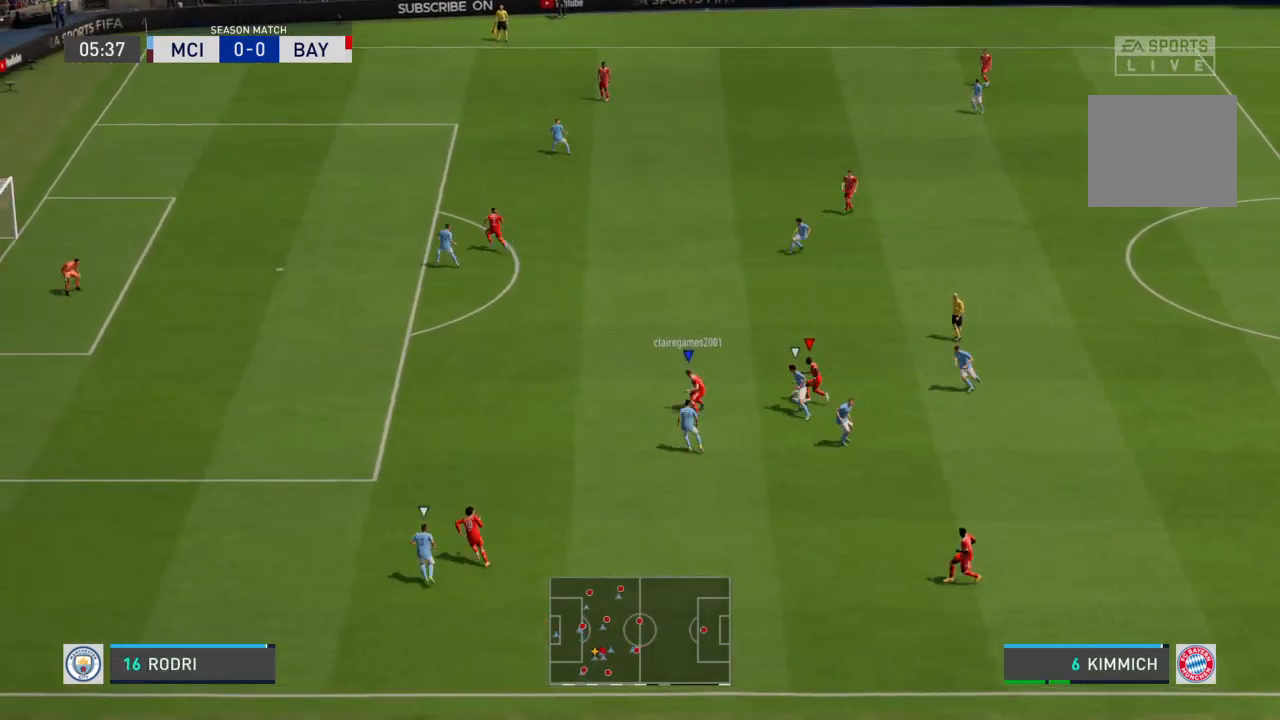
{"buttons": ["R2"], "left_stick": "up-left", "right_stick": "center", "events": [[33, "R2", "down"]]}
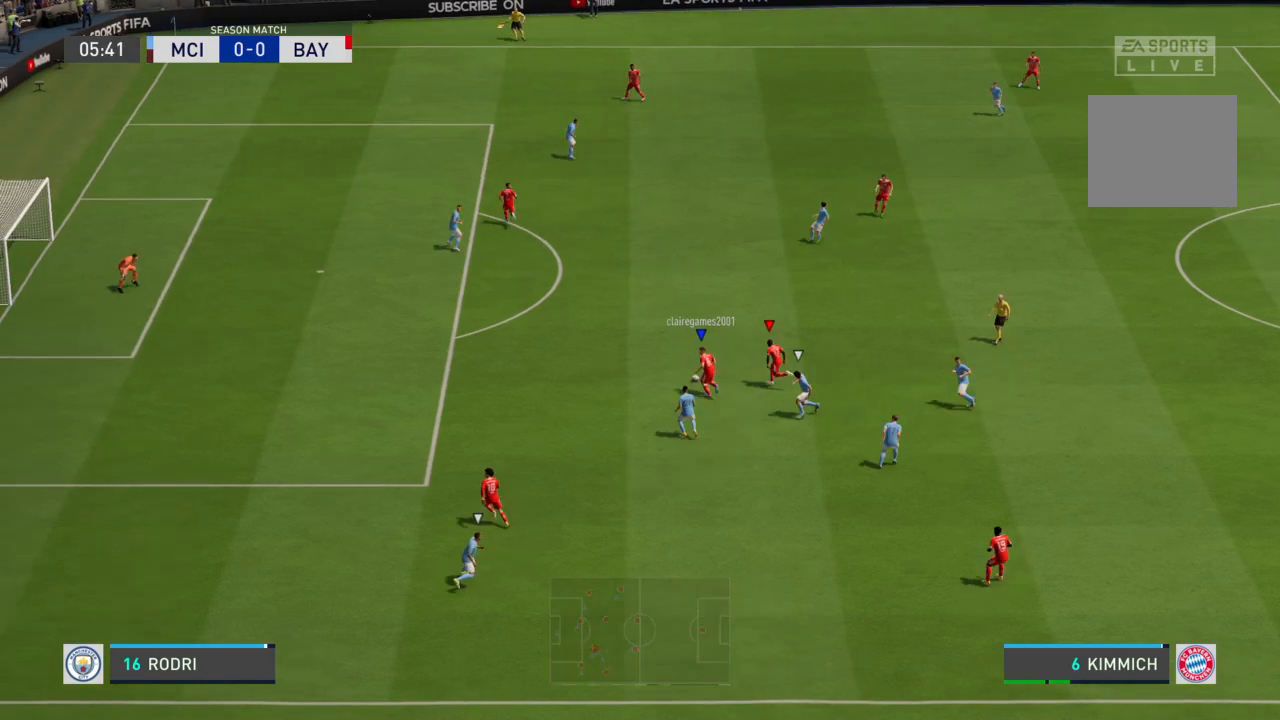
{"buttons": ["R2"], "left_stick": "up-left", "right_stick": "center", "events": []}
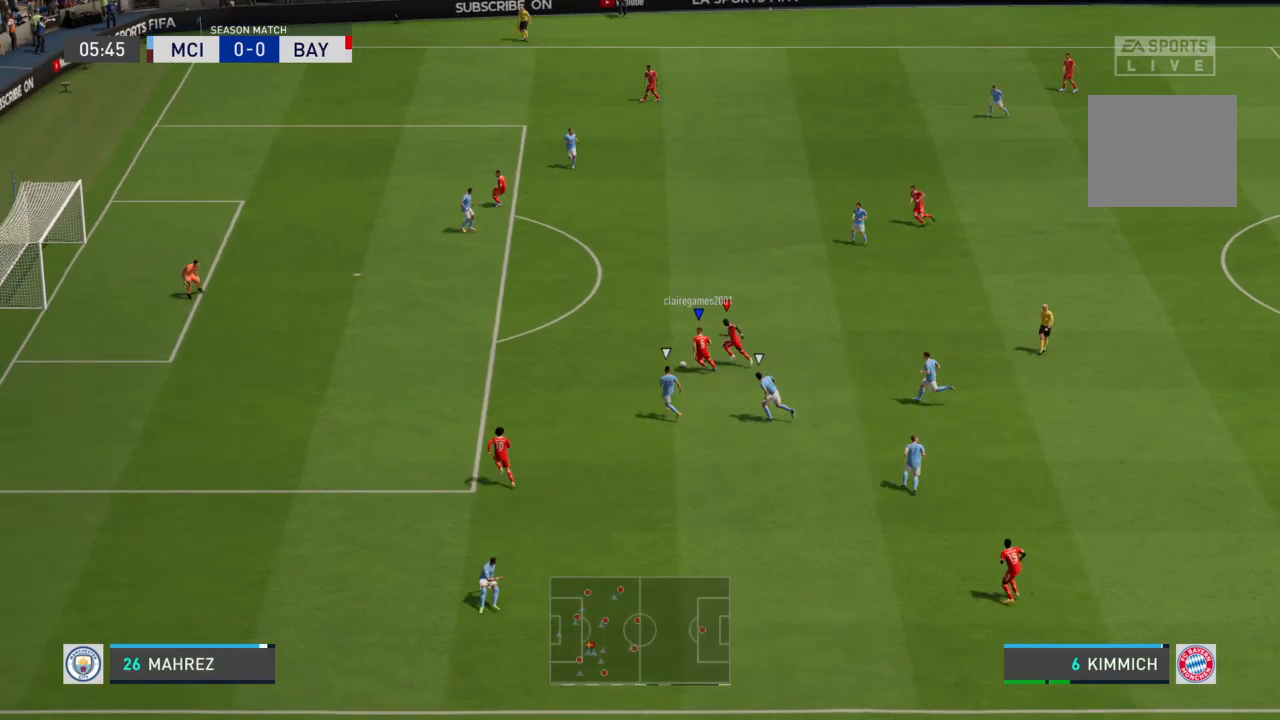
{"buttons": [], "left_stick": "up-left", "right_stick": "center", "events": [[500, "R2", "up"]]}
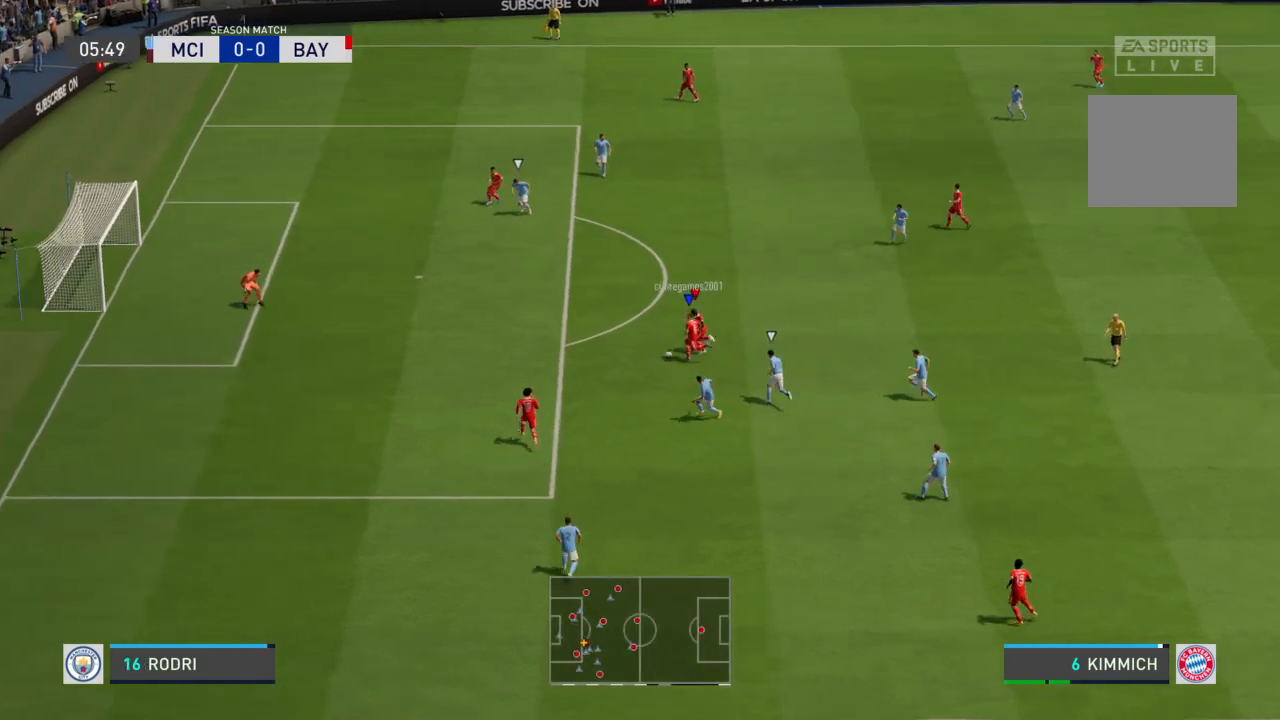
{"buttons": [], "left_stick": "up-left", "right_stick": "center", "events": []}
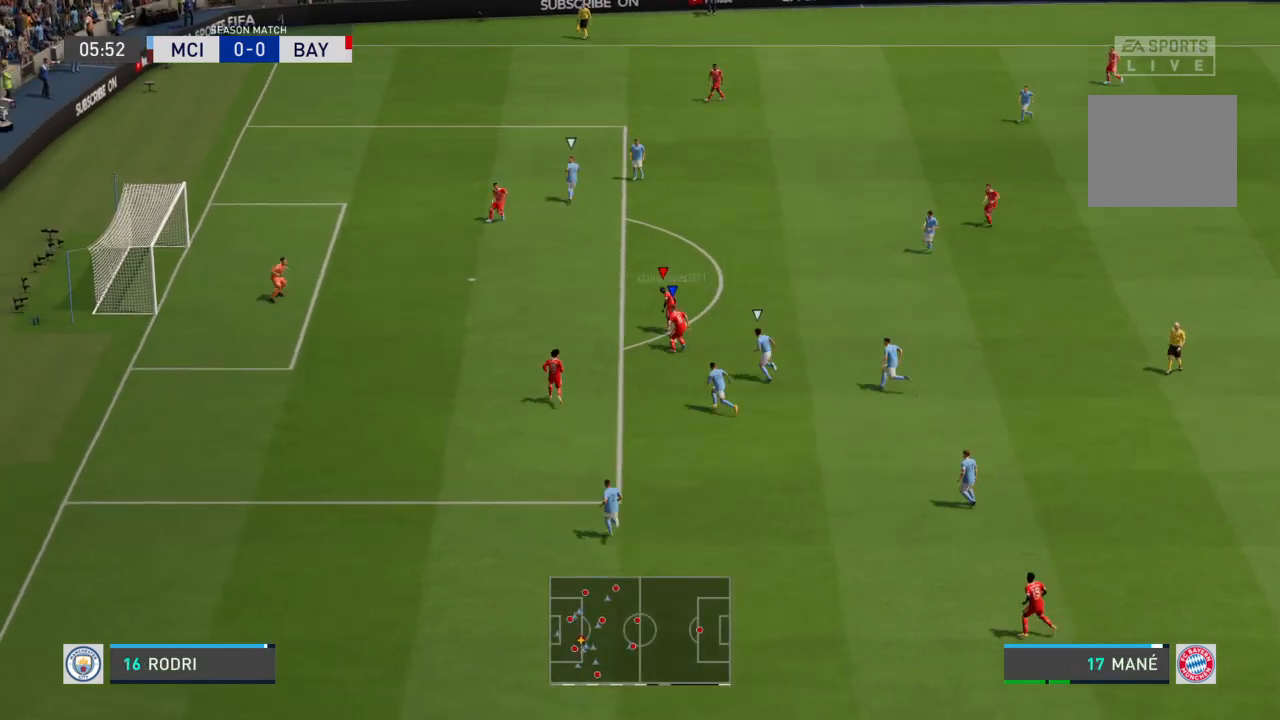
{"buttons": [], "left_stick": "up-left", "right_stick": "center", "events": []}
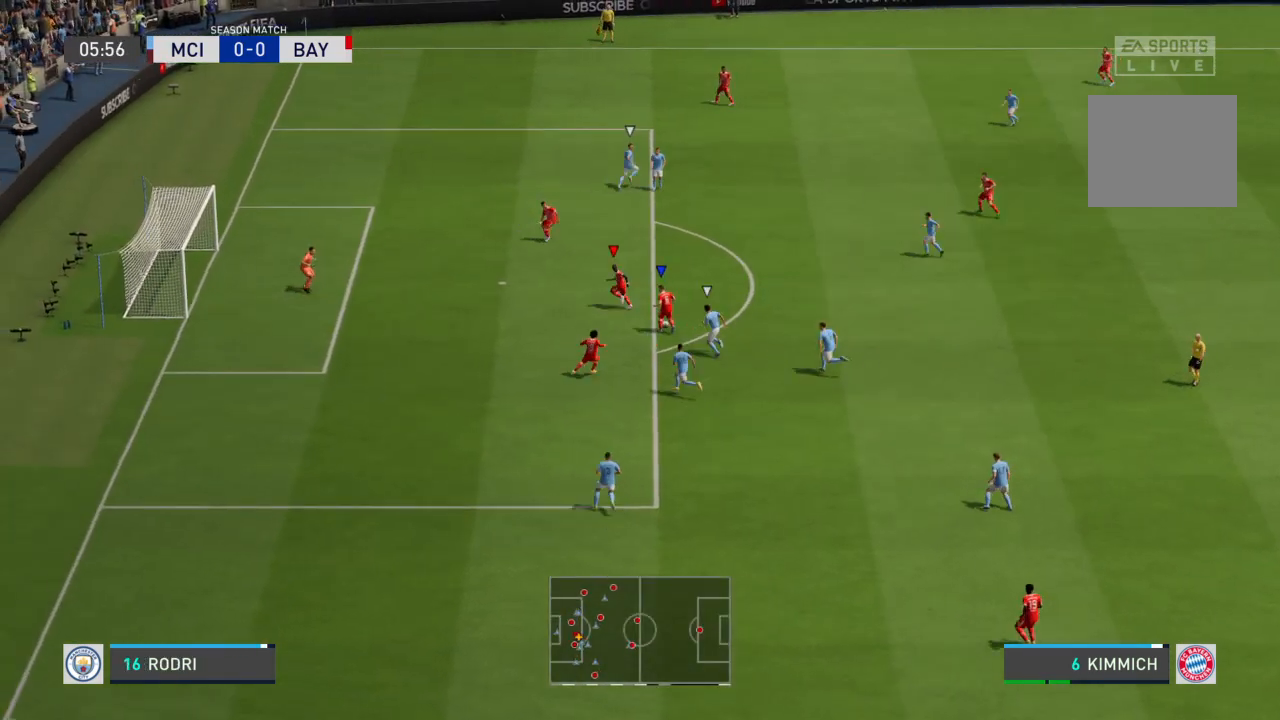
{"buttons": ["R1"], "left_stick": "up-left", "right_stick": "center", "events": [[234, "CIRCLE", "down"], [234, "R1", "down"], [467, "CIRCLE", "up"]]}
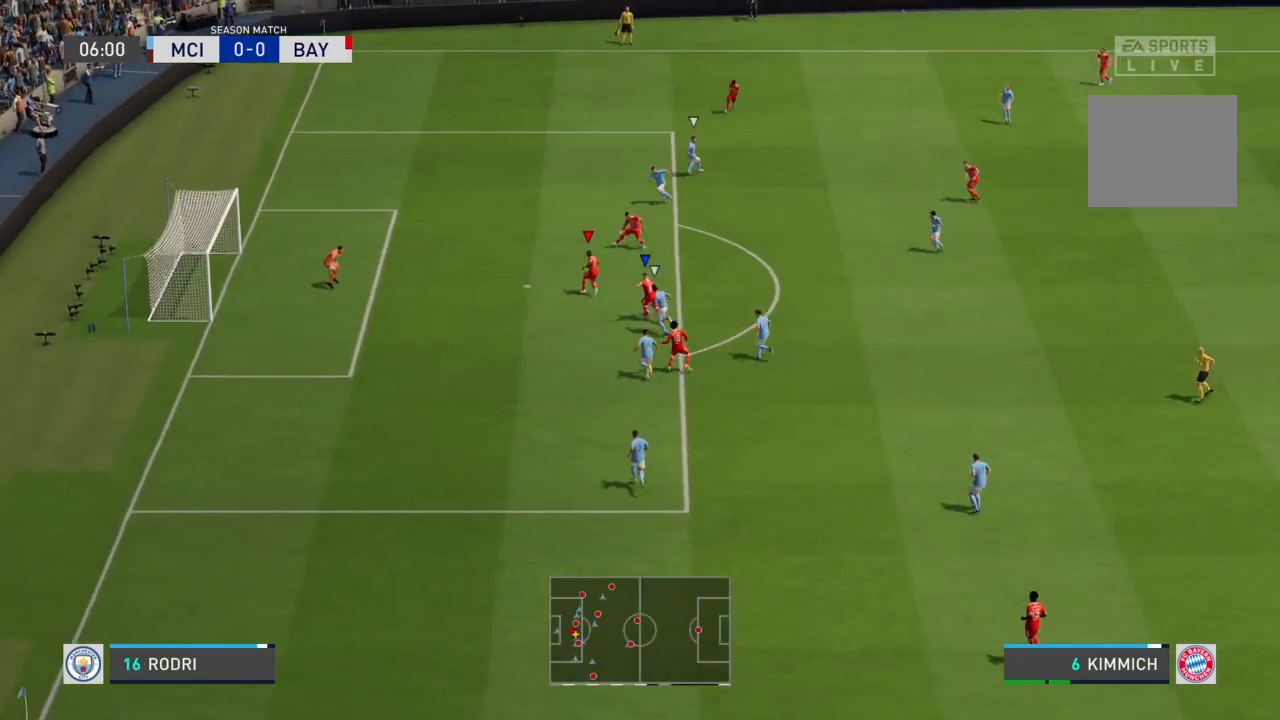
{"buttons": ["R1"], "left_stick": "up-left", "right_stick": "center", "events": []}
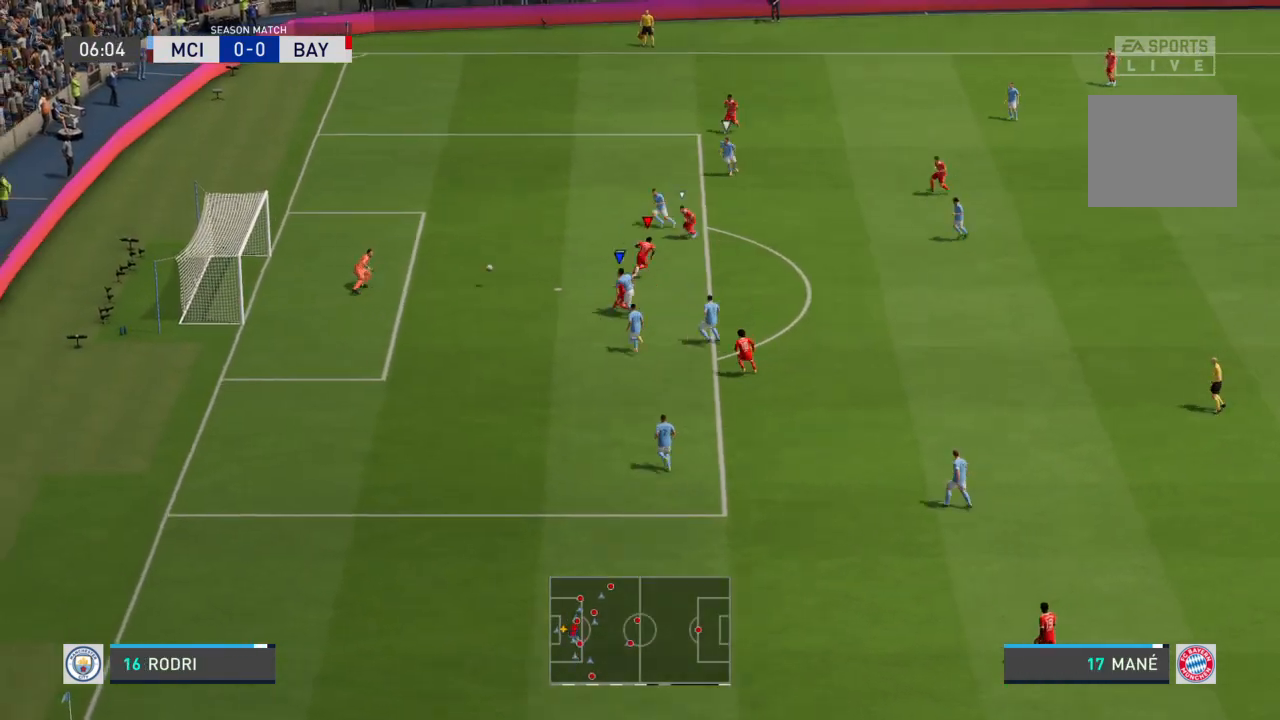
{"buttons": ["R1"], "left_stick": "up-left", "right_stick": "center", "events": []}
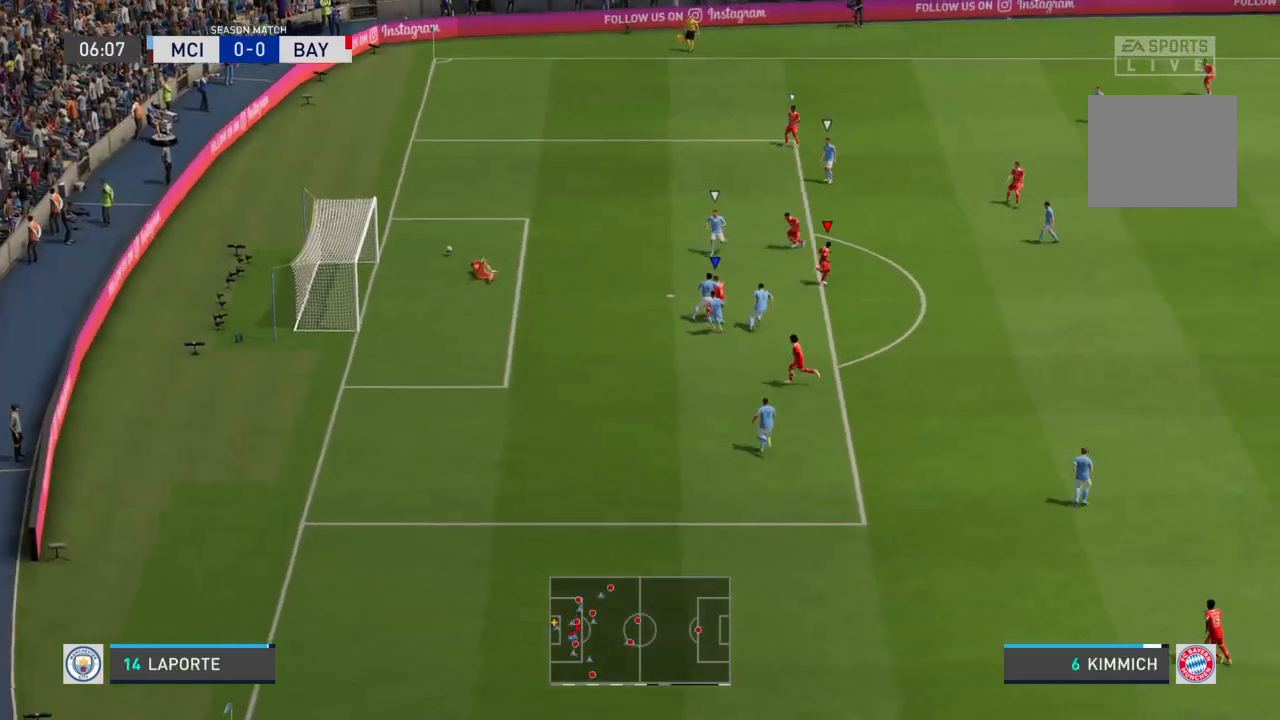
{"buttons": [], "left_stick": "up-left", "right_stick": "center", "events": [[267, "R1", "up"]]}
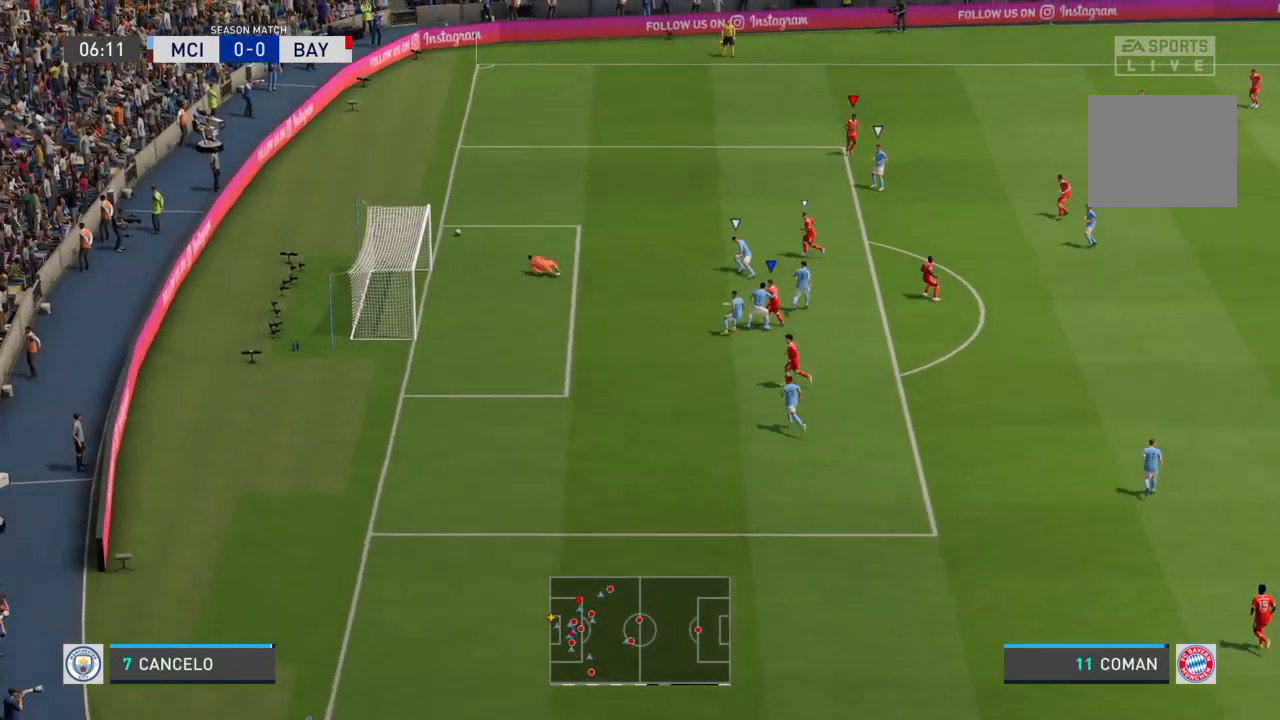
{"buttons": [], "left_stick": "center", "right_stick": "center", "events": [[200, "left_stick", "center"]]}
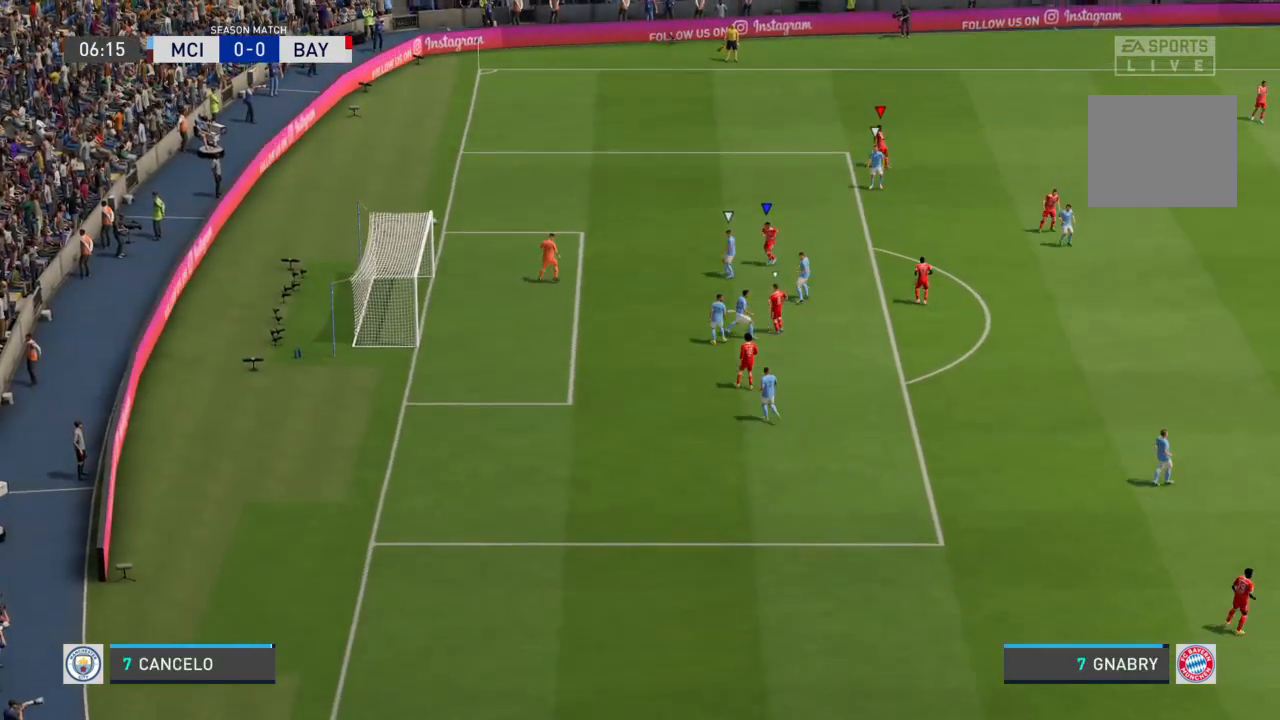
{"buttons": [], "left_stick": "center", "right_stick": "center", "events": []}
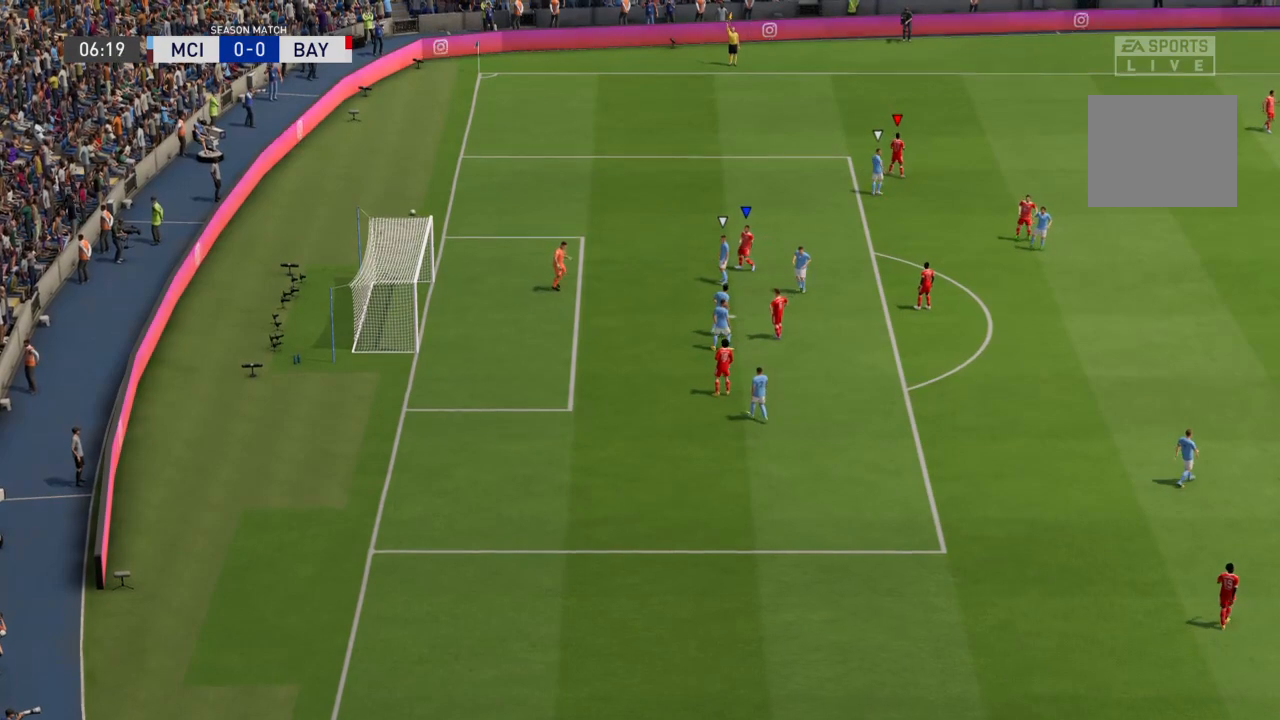
{"buttons": [], "left_stick": "center", "right_stick": "center", "events": []}
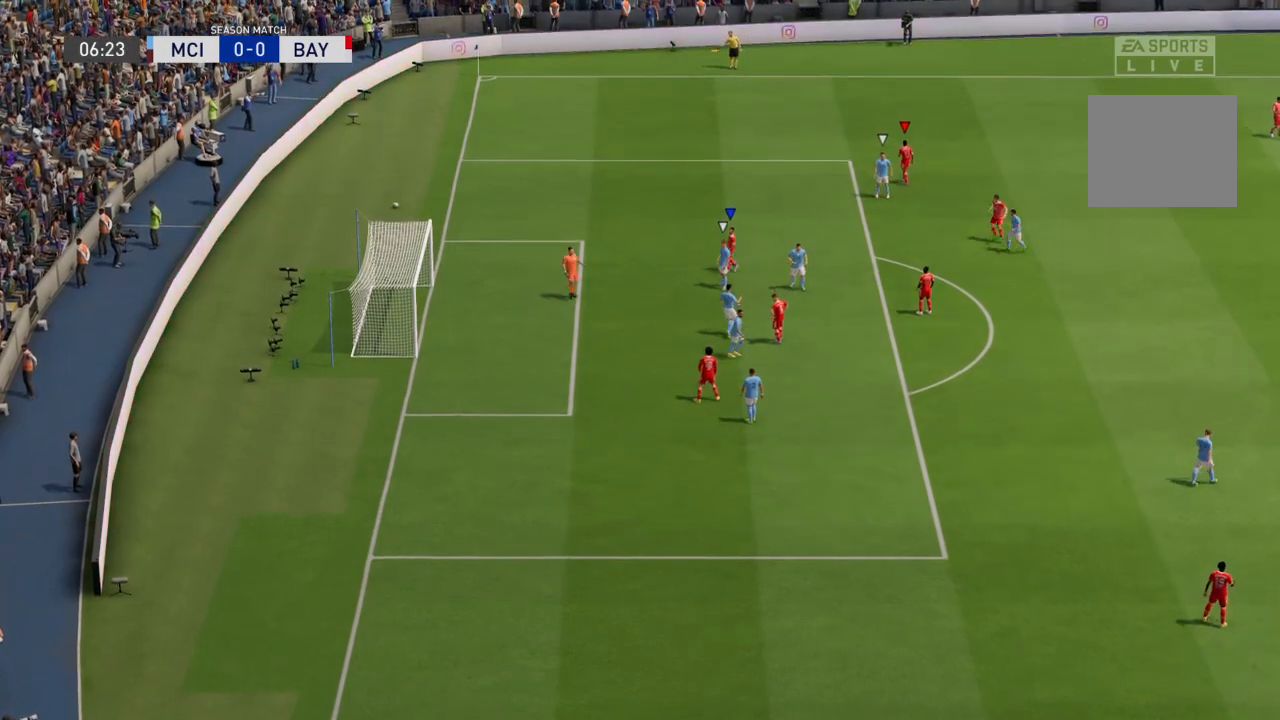
{"buttons": [], "left_stick": "center", "right_stick": "center", "events": []}
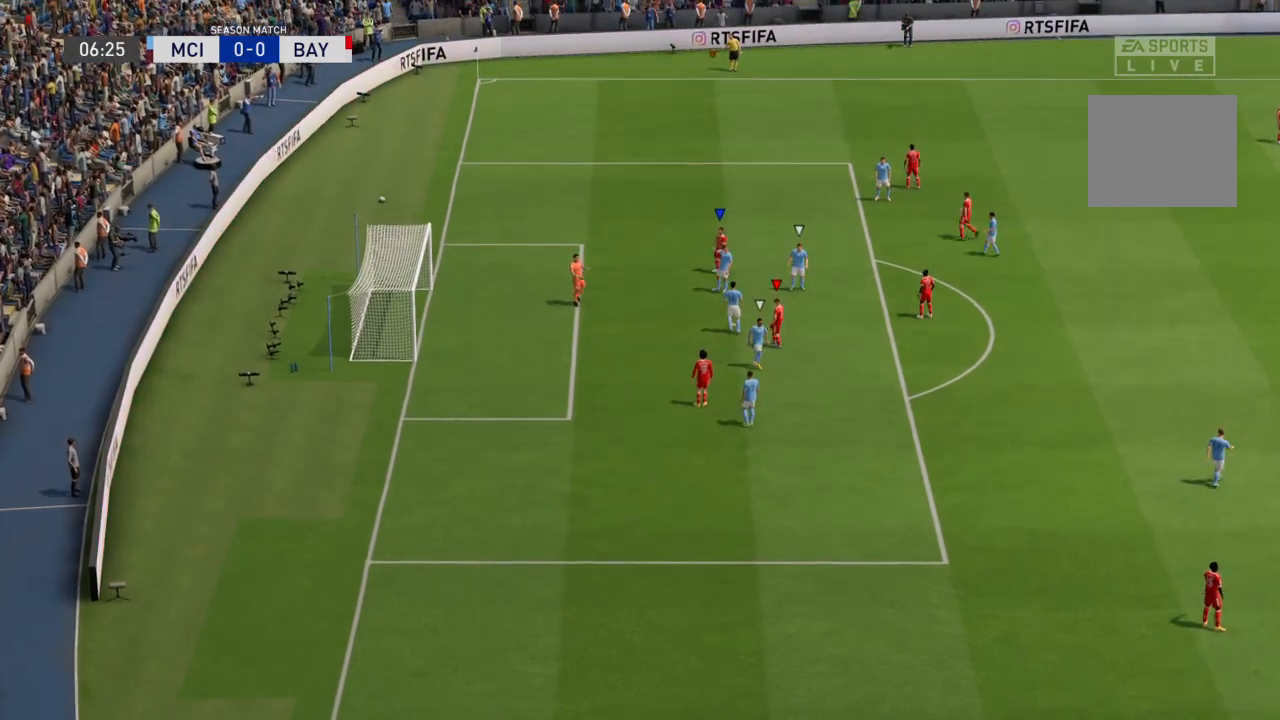
{"buttons": [], "left_stick": "center", "right_stick": "center", "events": []}
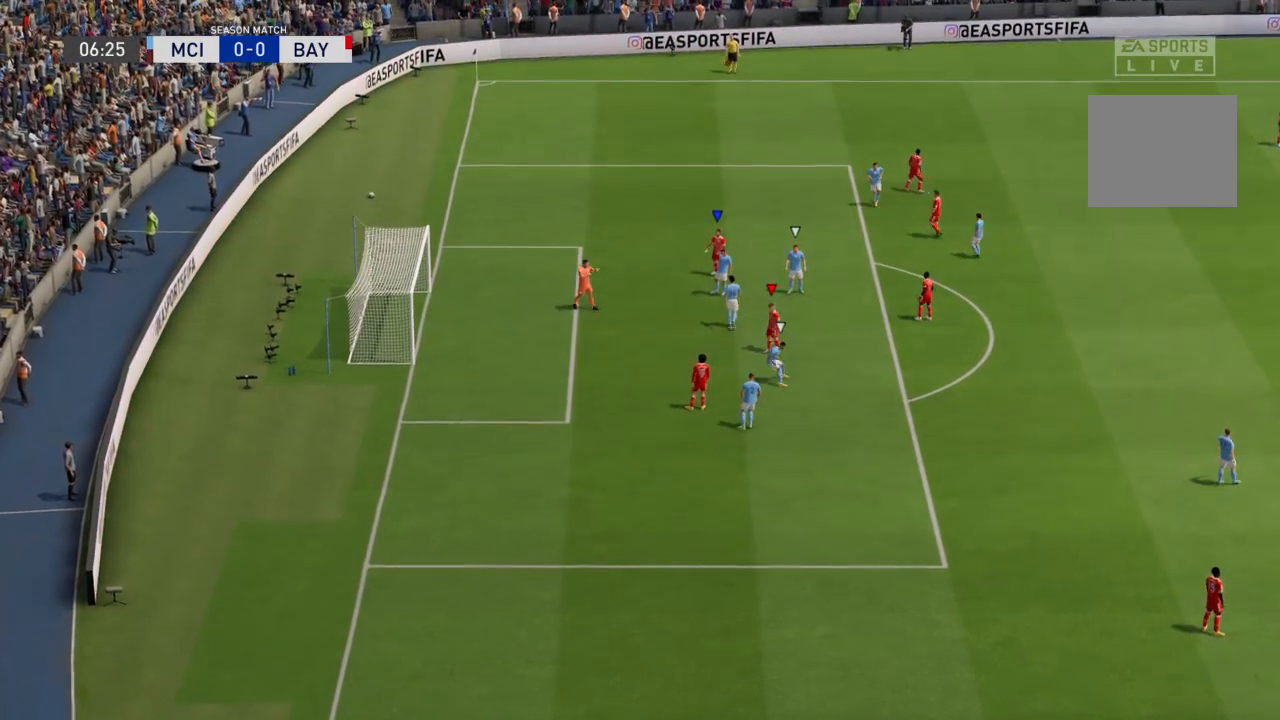
{"buttons": [], "left_stick": "center", "right_stick": "center", "events": []}
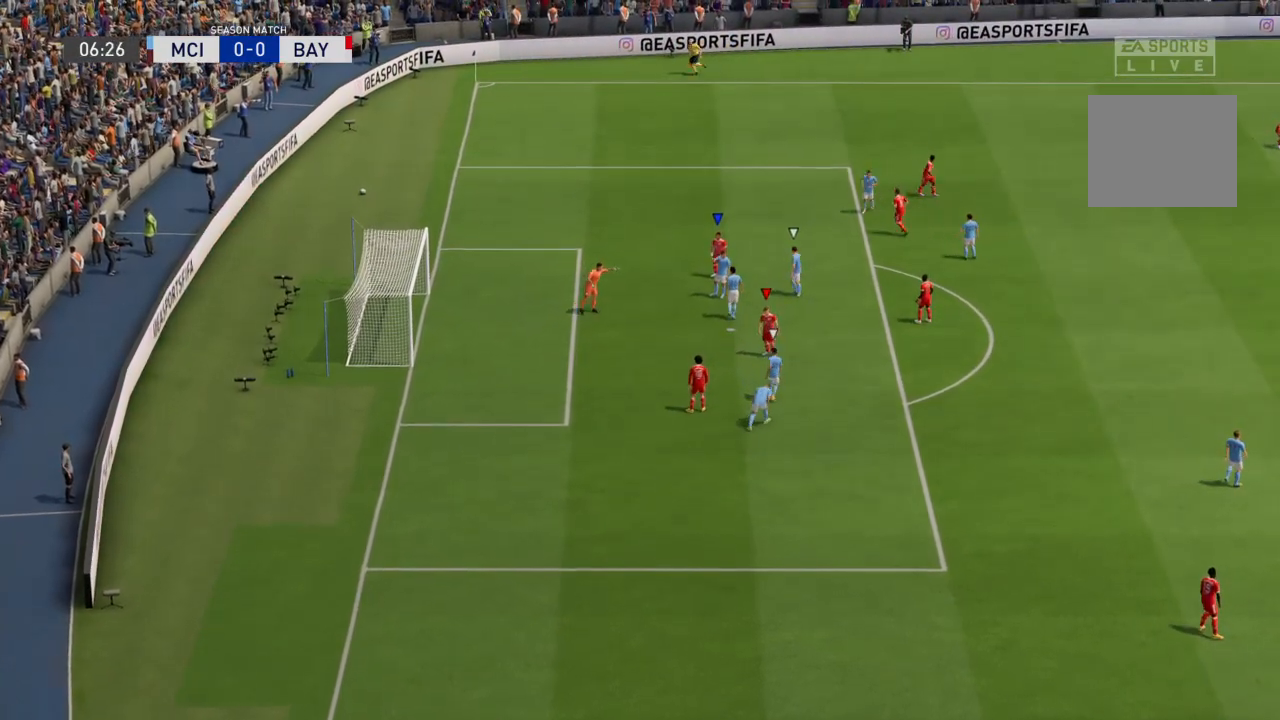
{"buttons": [], "left_stick": "center", "right_stick": "center", "events": []}
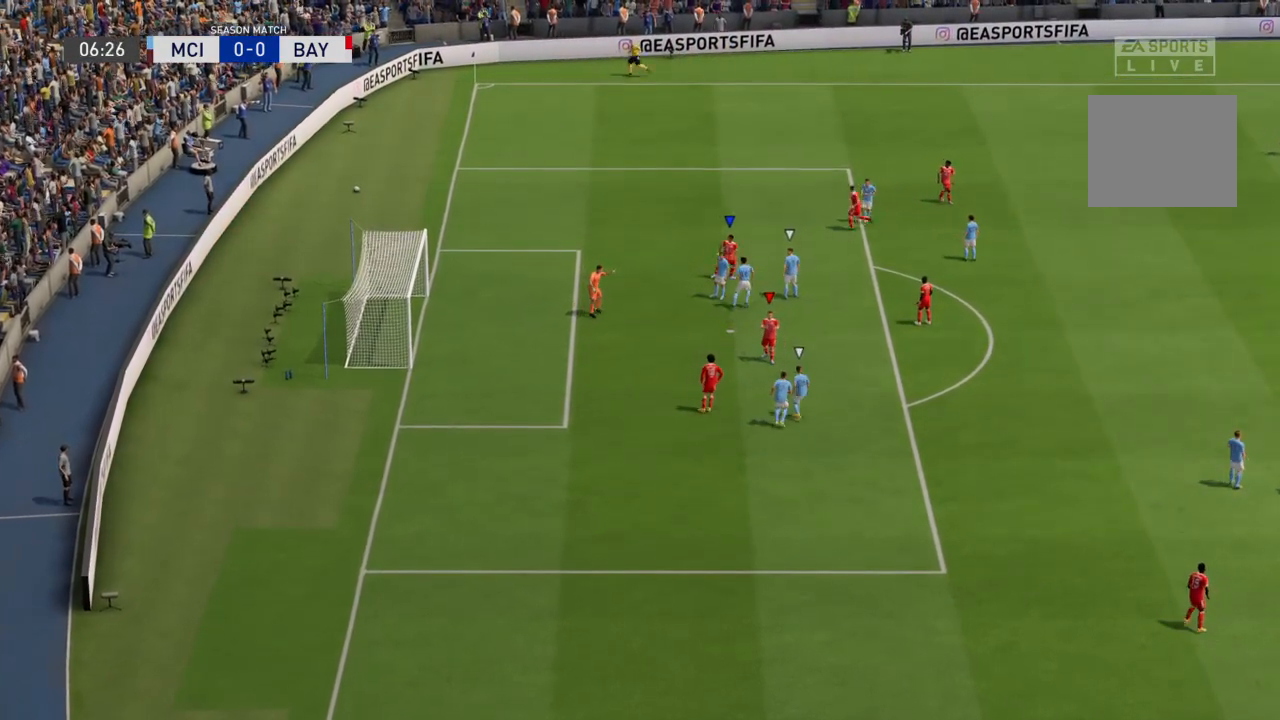
{"buttons": [], "left_stick": "center", "right_stick": "center", "events": []}
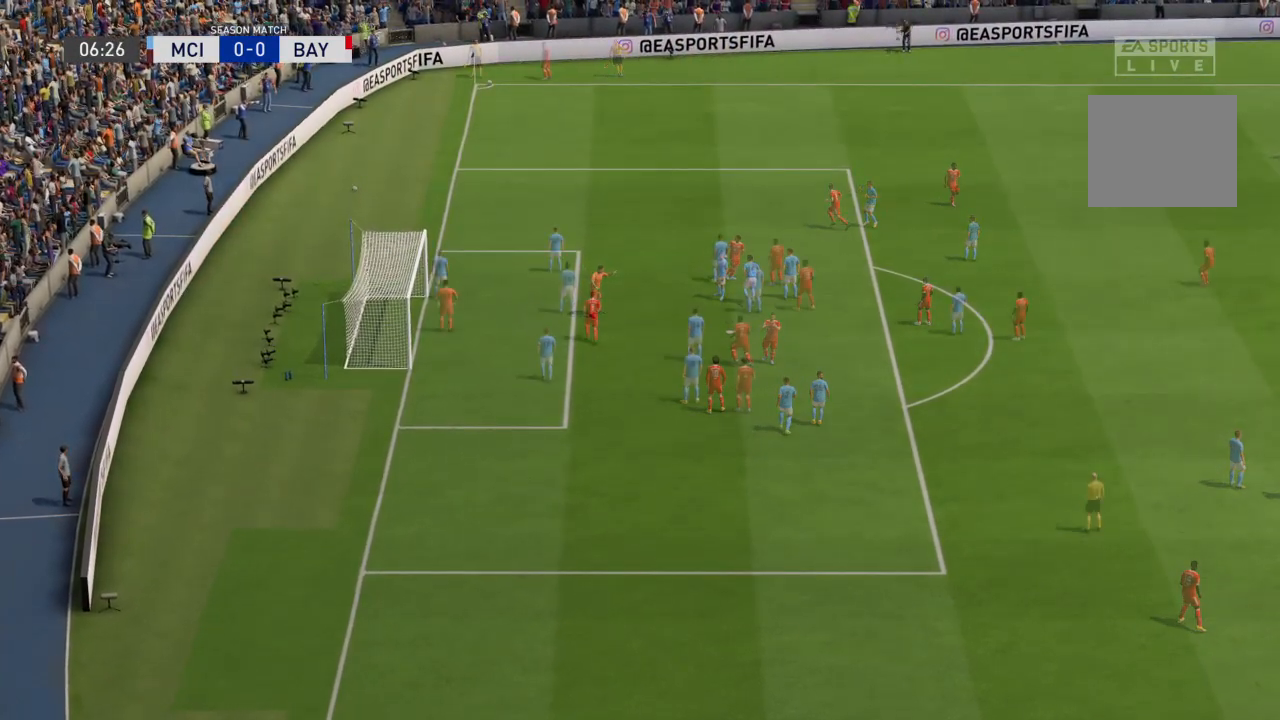
{"buttons": [], "left_stick": "center", "right_stick": "center", "events": []}
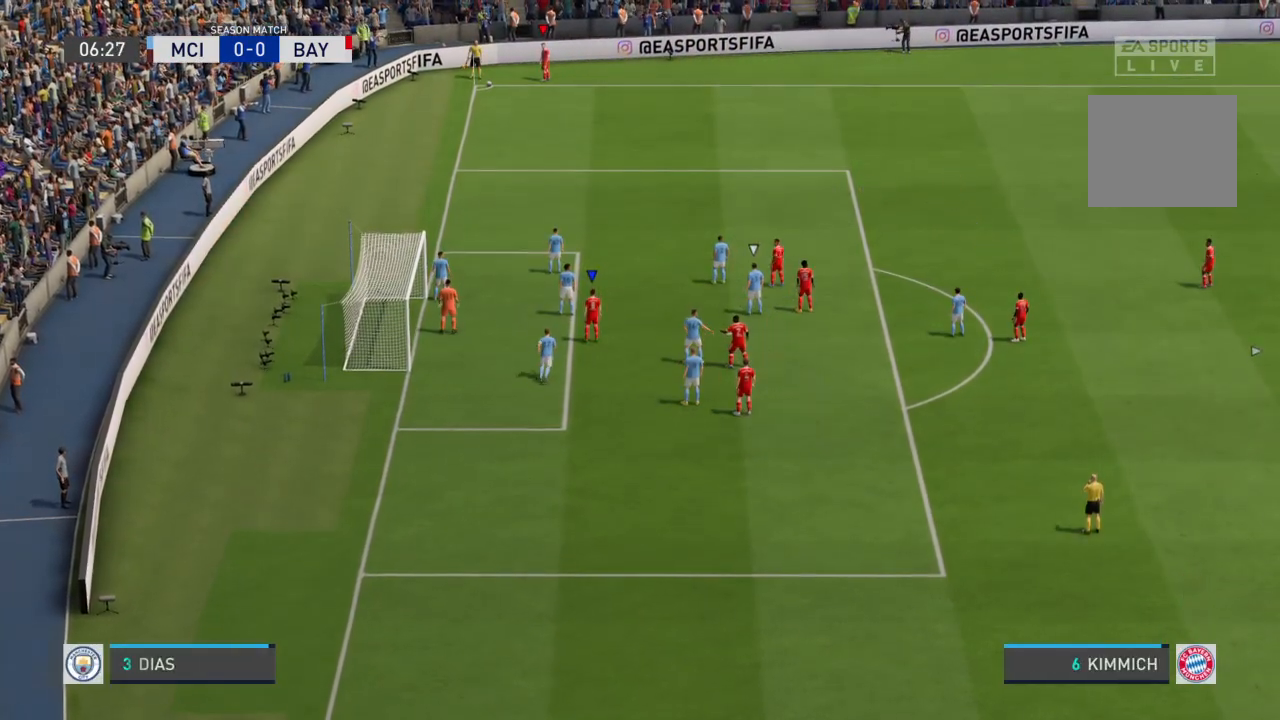
{"buttons": [], "left_stick": "right", "right_stick": "center", "events": [[467, "left_stick", "right"]]}
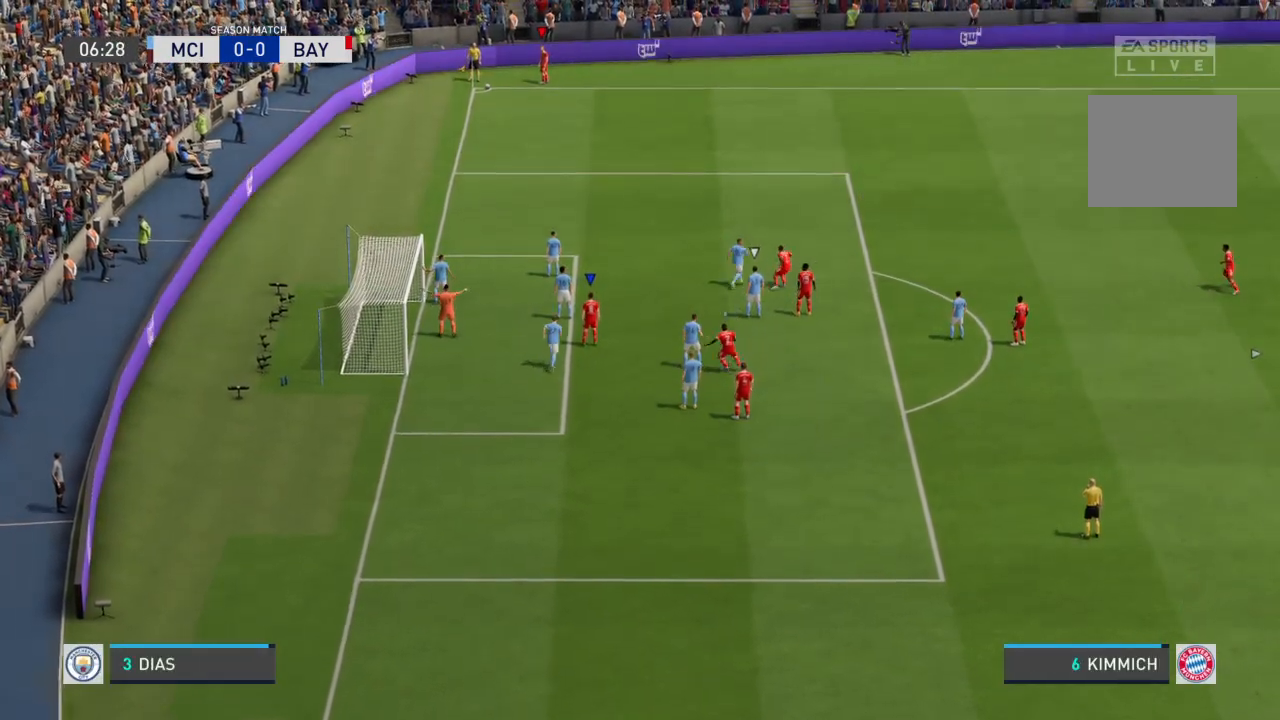
{"buttons": [], "left_stick": "up-right", "right_stick": "center", "events": [[434, "left_stick", "up-right"]]}
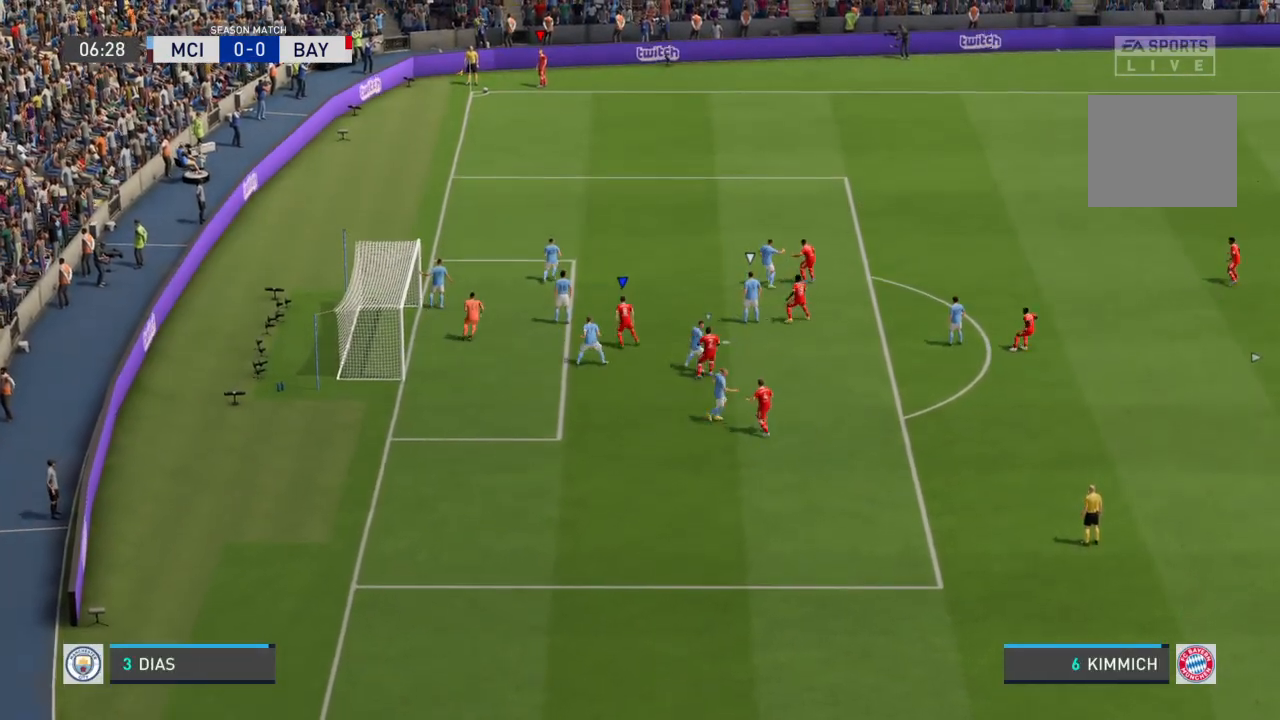
{"buttons": [], "left_stick": "left", "right_stick": "center", "events": [[34, "left_stick", "center"], [367, "left_stick", "left"]]}
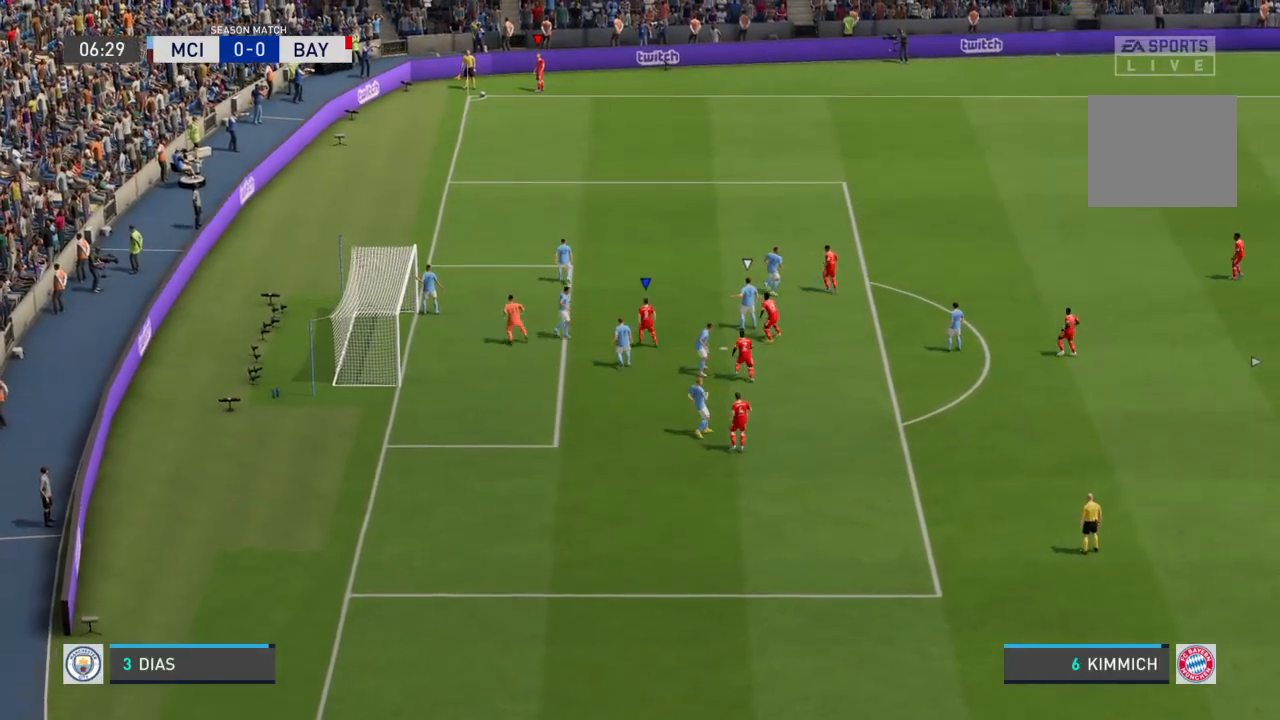
{"buttons": [], "left_stick": "center", "right_stick": "center", "events": [[133, "left_stick", "center"]]}
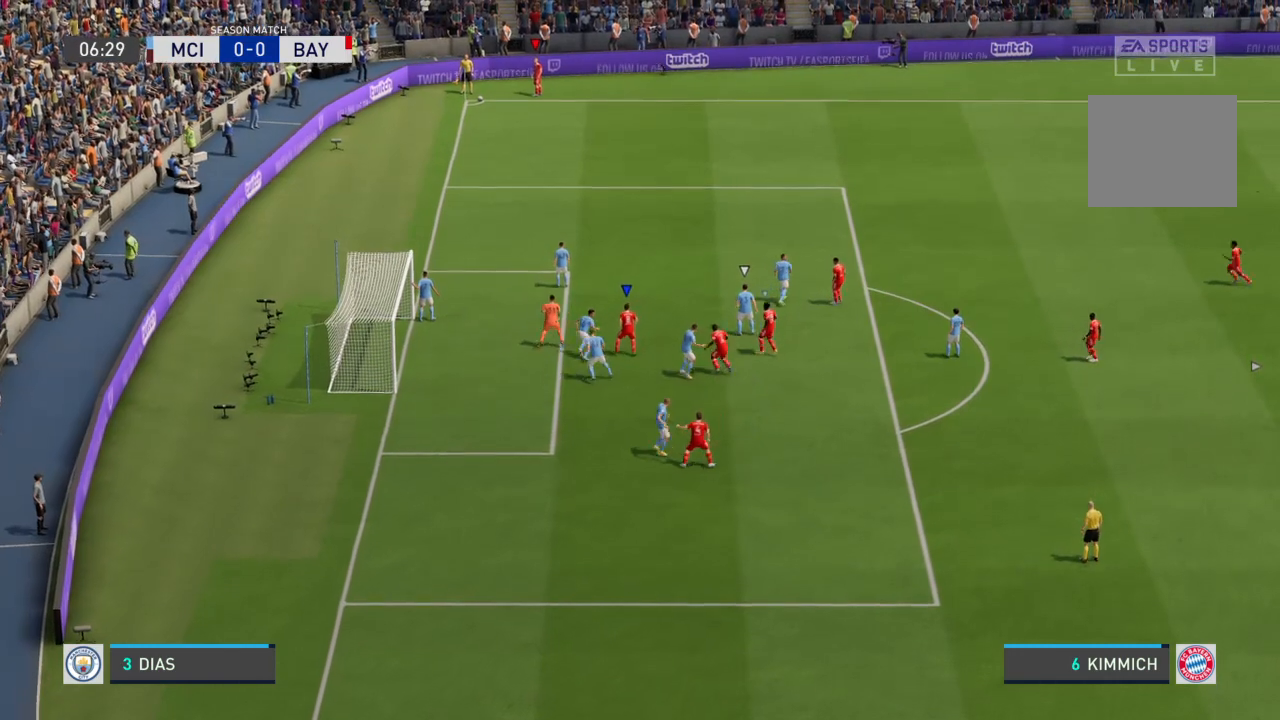
{"buttons": [], "left_stick": "left", "right_stick": "center", "events": [[367, "left_stick", "left"]]}
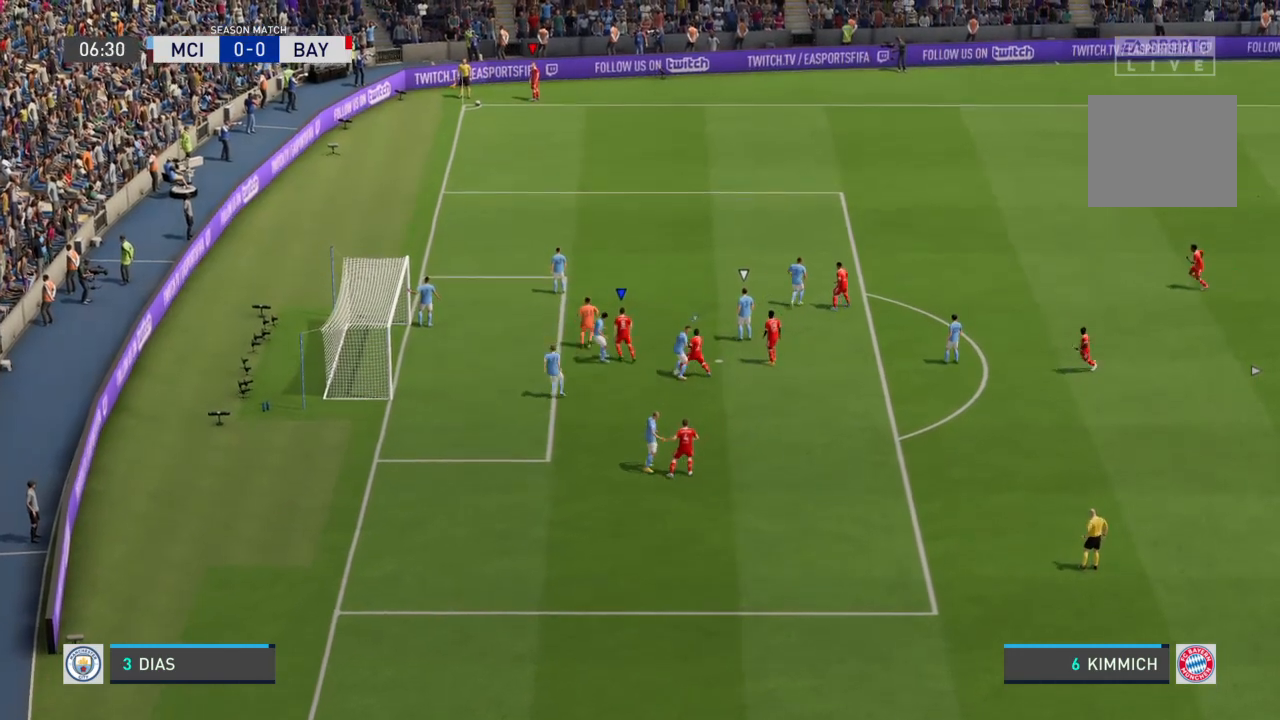
{"buttons": [], "left_stick": "center", "right_stick": "center", "events": [[100, "left_stick", "center"]]}